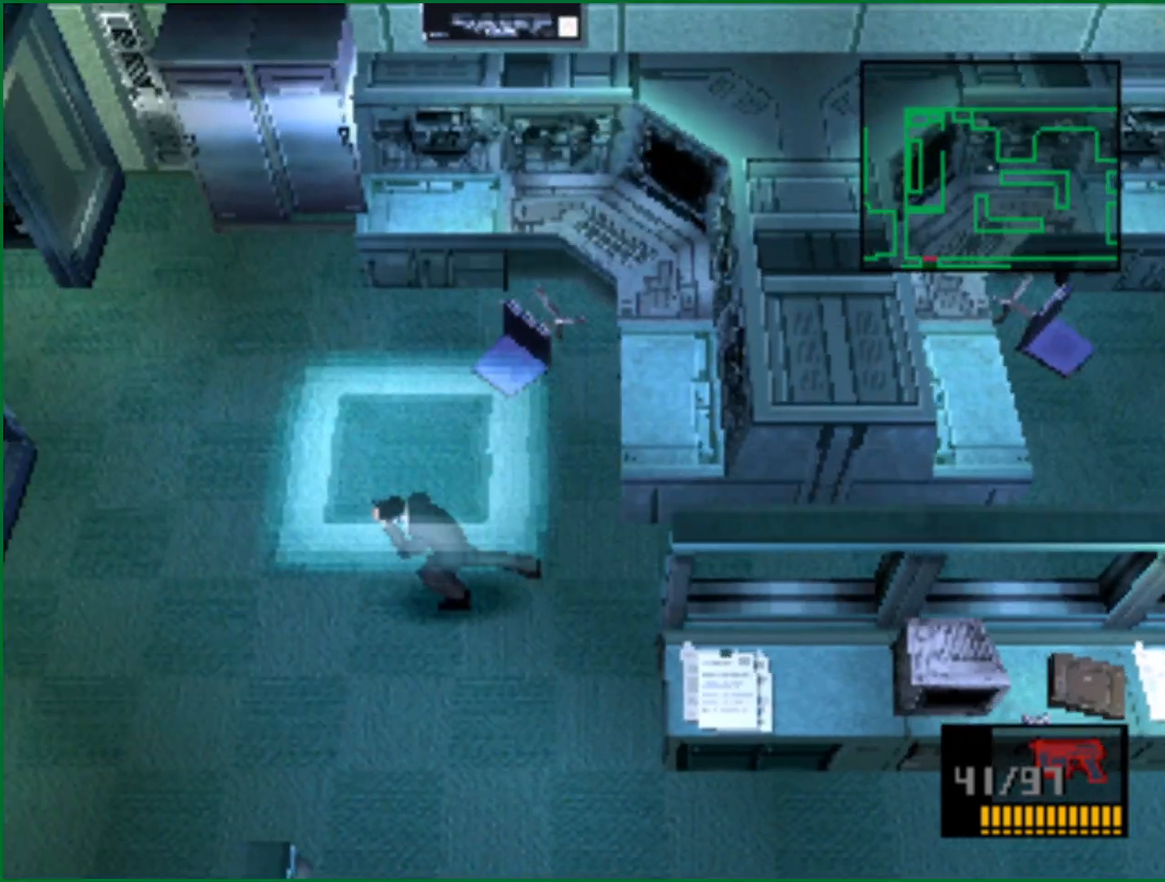
Gameplay with a controller (PlayStation layout); each line is a JSON object with the inputs held at the frame after it. "button_events" lists button changes between this image and that frame as [ms after this image, input, new state], when the widget could be followed in between (sticks are given only as held states).
{"buttons": [], "left_stick": "up-left", "right_stick": "center", "button_events": []}
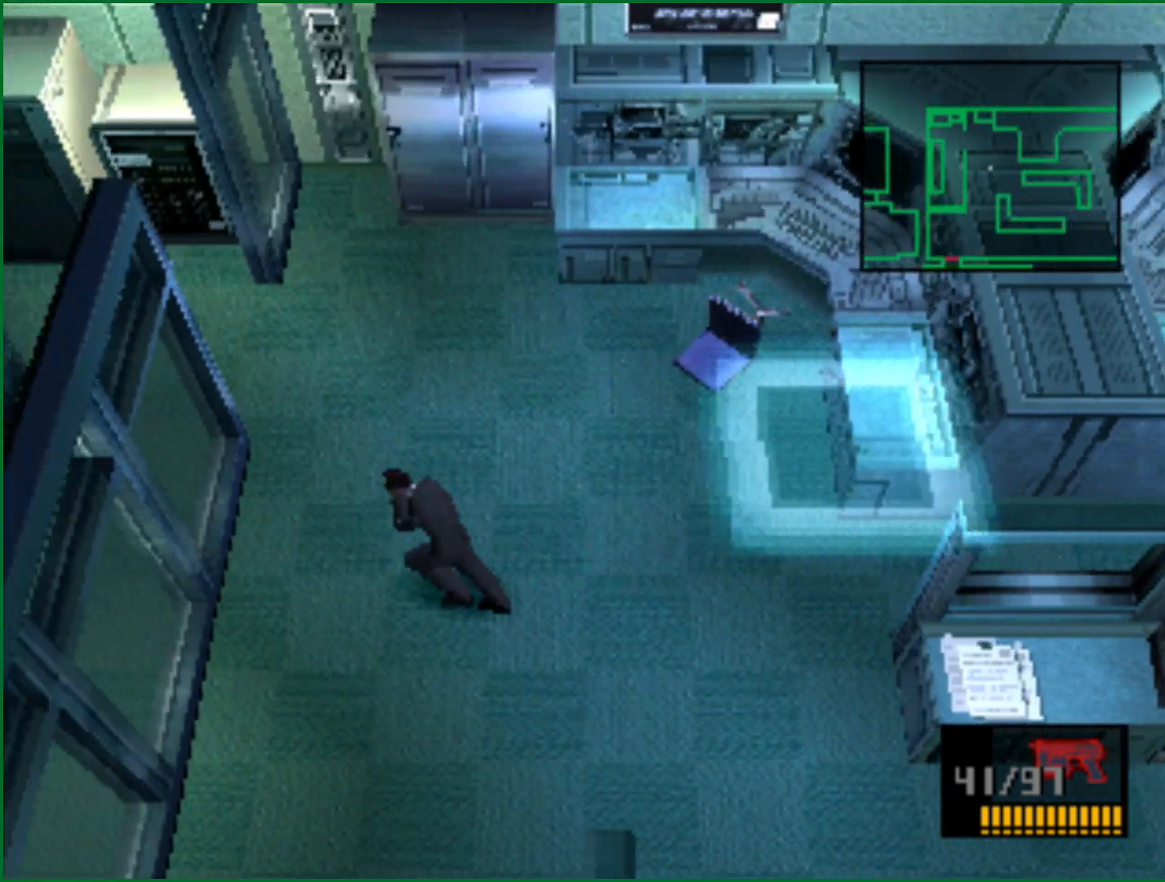
{"buttons": [], "left_stick": "up-left", "right_stick": "center", "button_events": []}
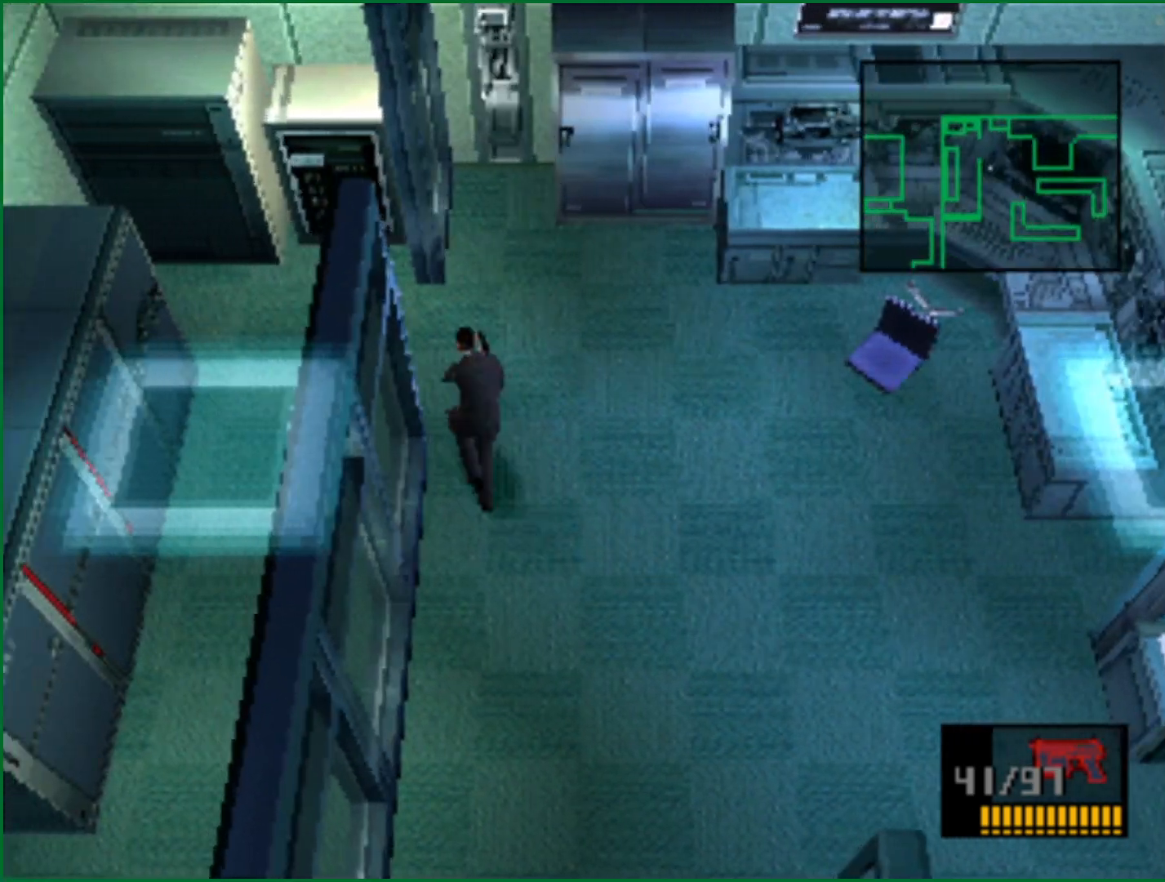
{"buttons": [], "left_stick": "down", "right_stick": "center", "button_events": []}
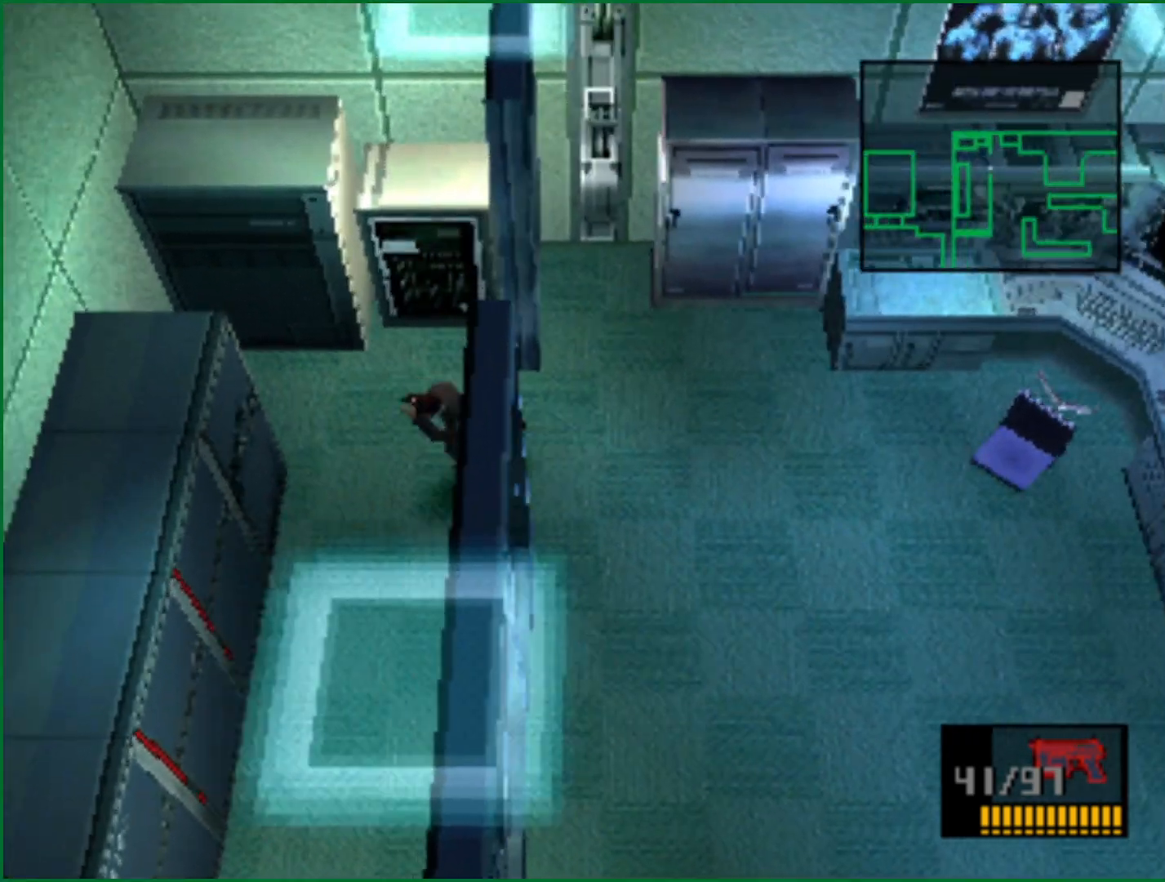
{"buttons": [], "left_stick": "down", "right_stick": "center", "button_events": []}
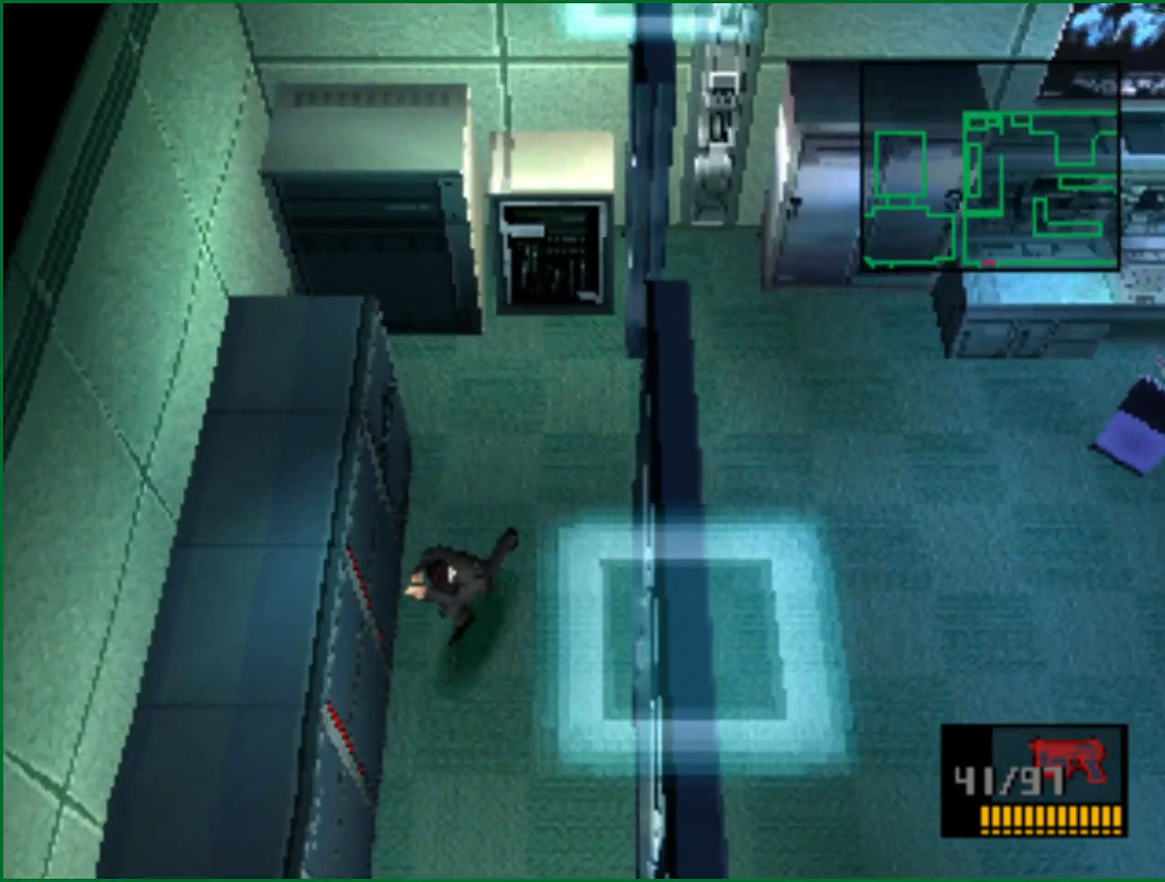
{"buttons": [], "left_stick": "center", "right_stick": "center", "button_events": []}
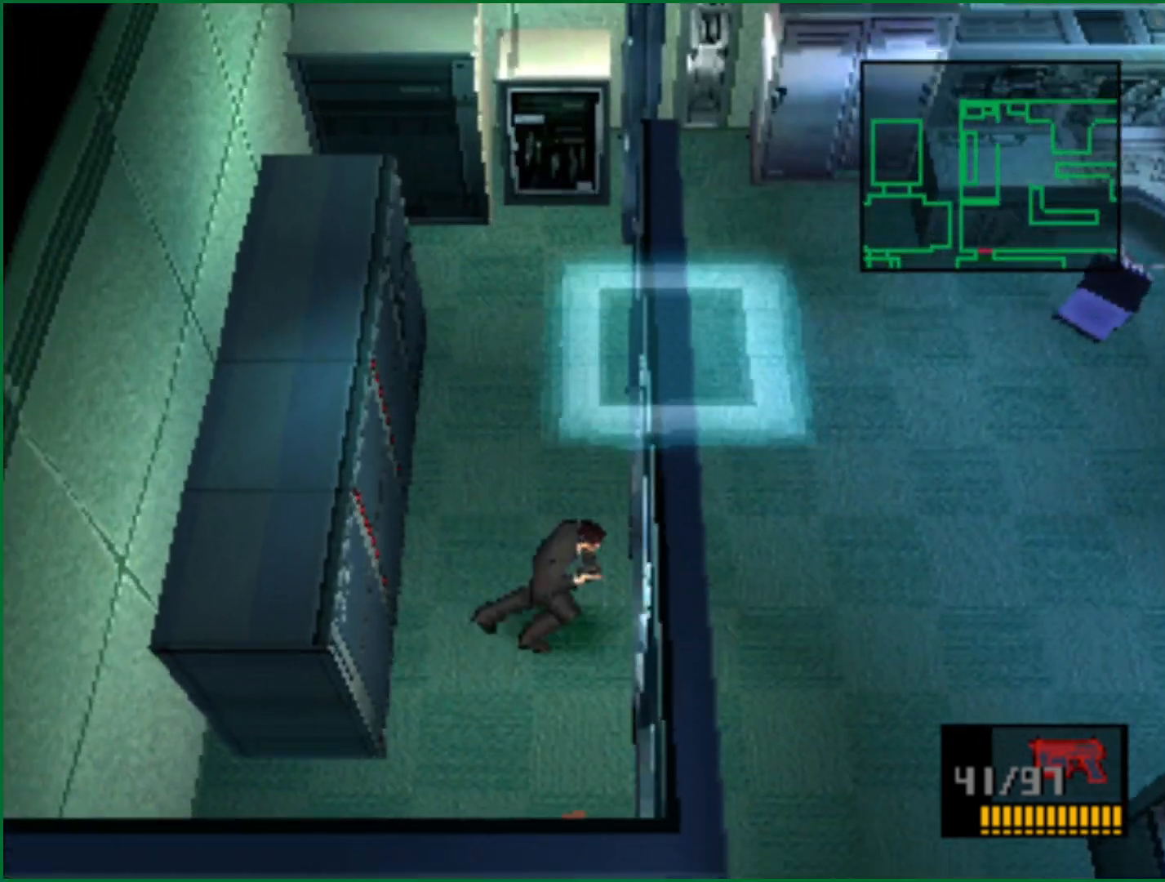
{"buttons": [], "left_stick": "down-left", "right_stick": "center", "button_events": []}
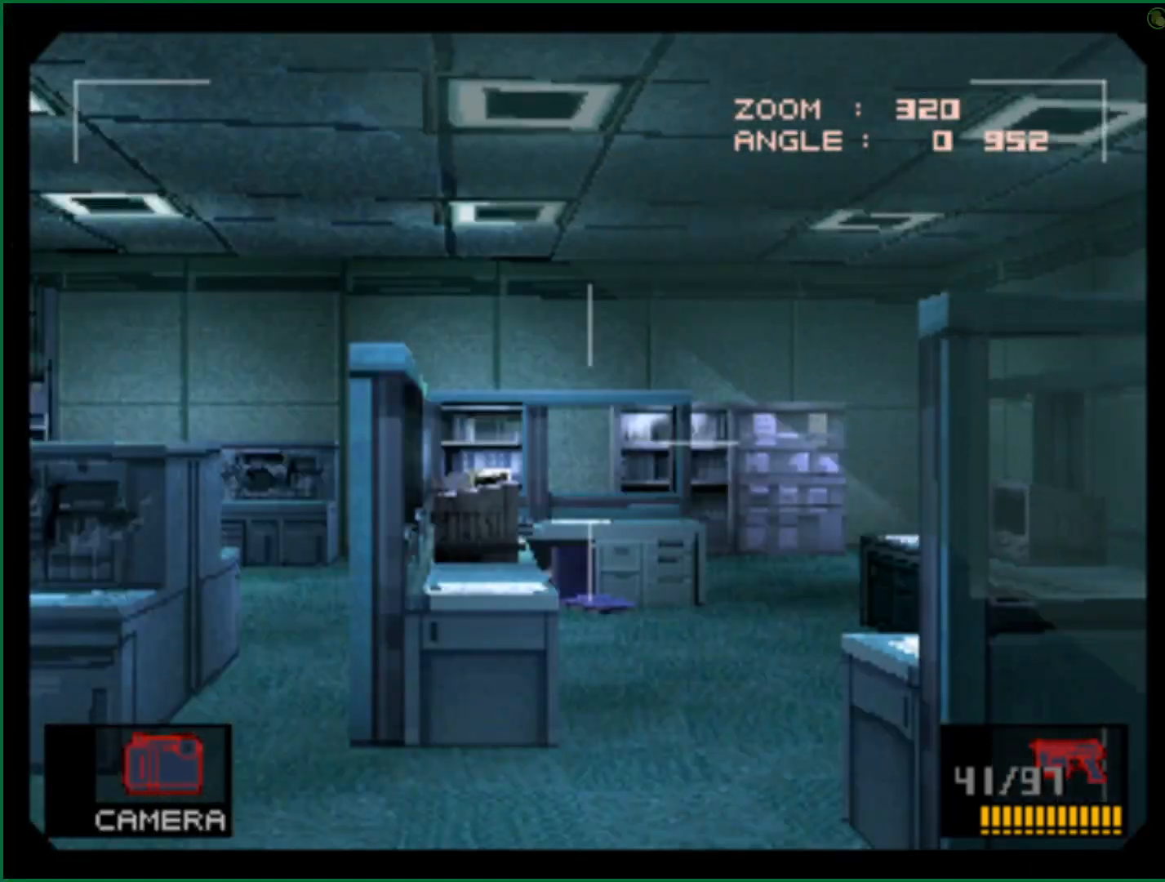
{"buttons": [], "left_stick": "center", "right_stick": "center", "button_events": []}
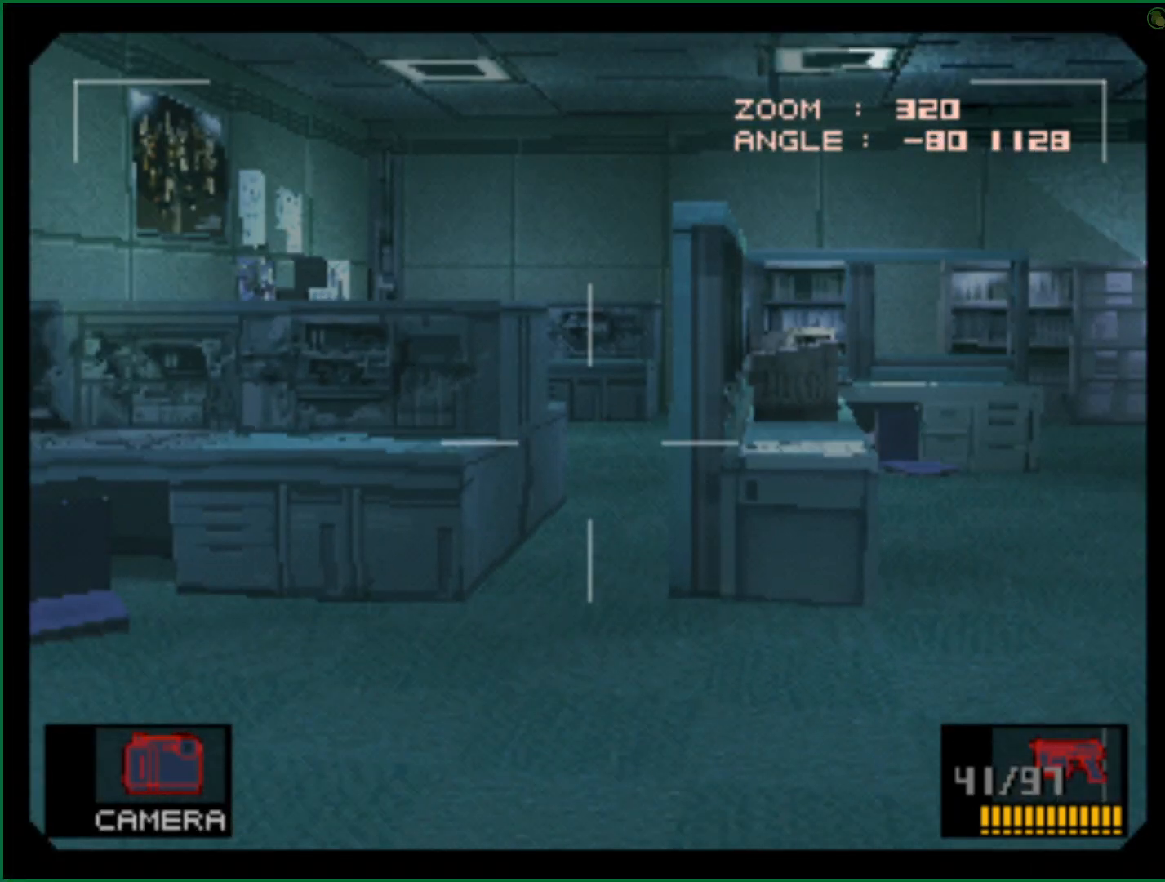
{"buttons": [], "left_stick": "center", "right_stick": "center", "button_events": []}
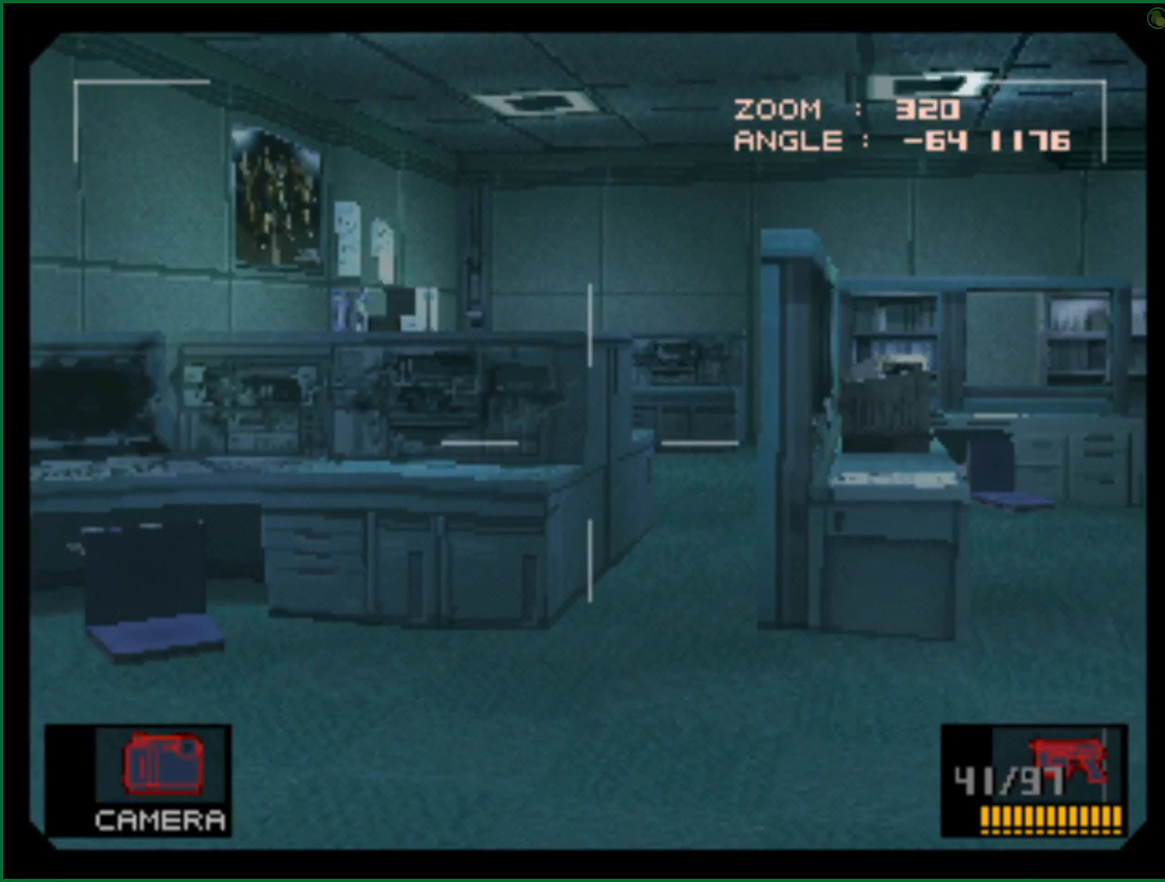
{"buttons": [], "left_stick": "center", "right_stick": "center", "button_events": []}
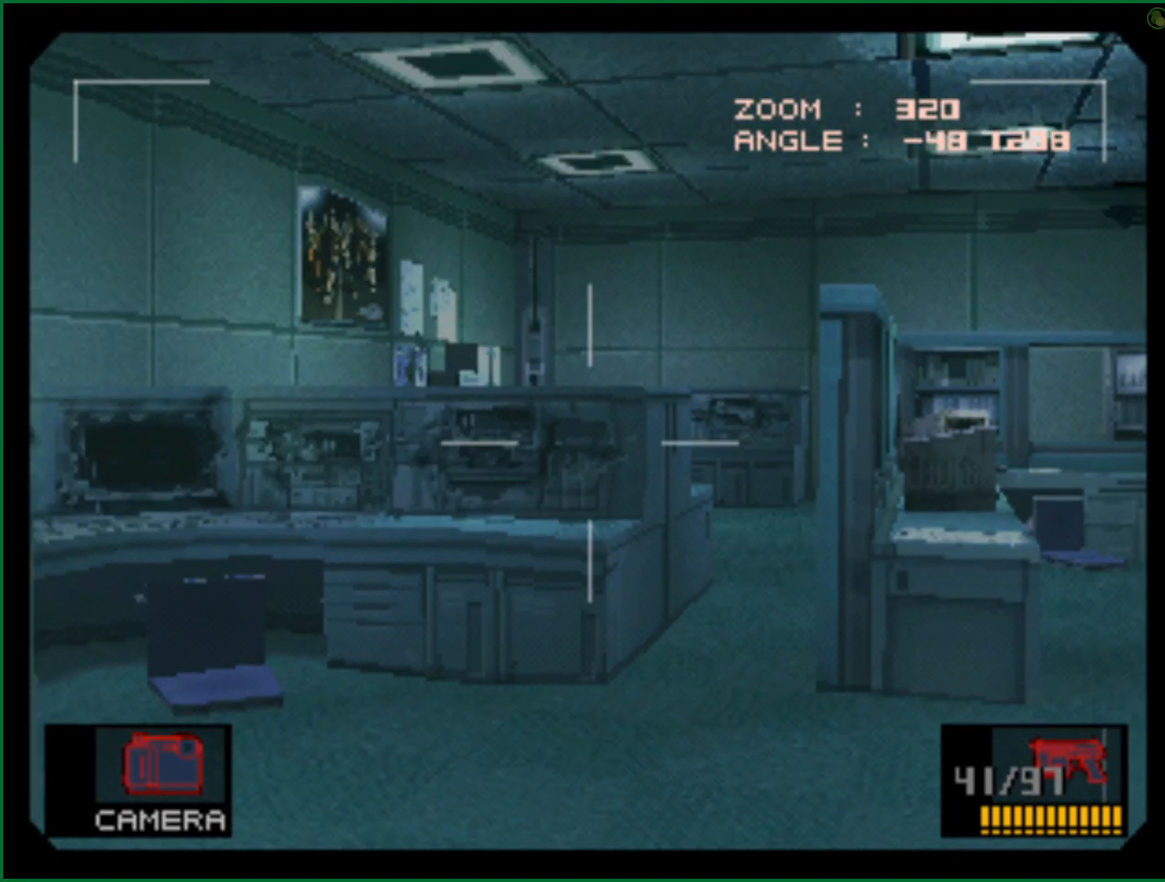
{"buttons": [], "left_stick": "center", "right_stick": "center", "button_events": [[200, "CIRCLE", "down"], [267, "CIRCLE", "up"]]}
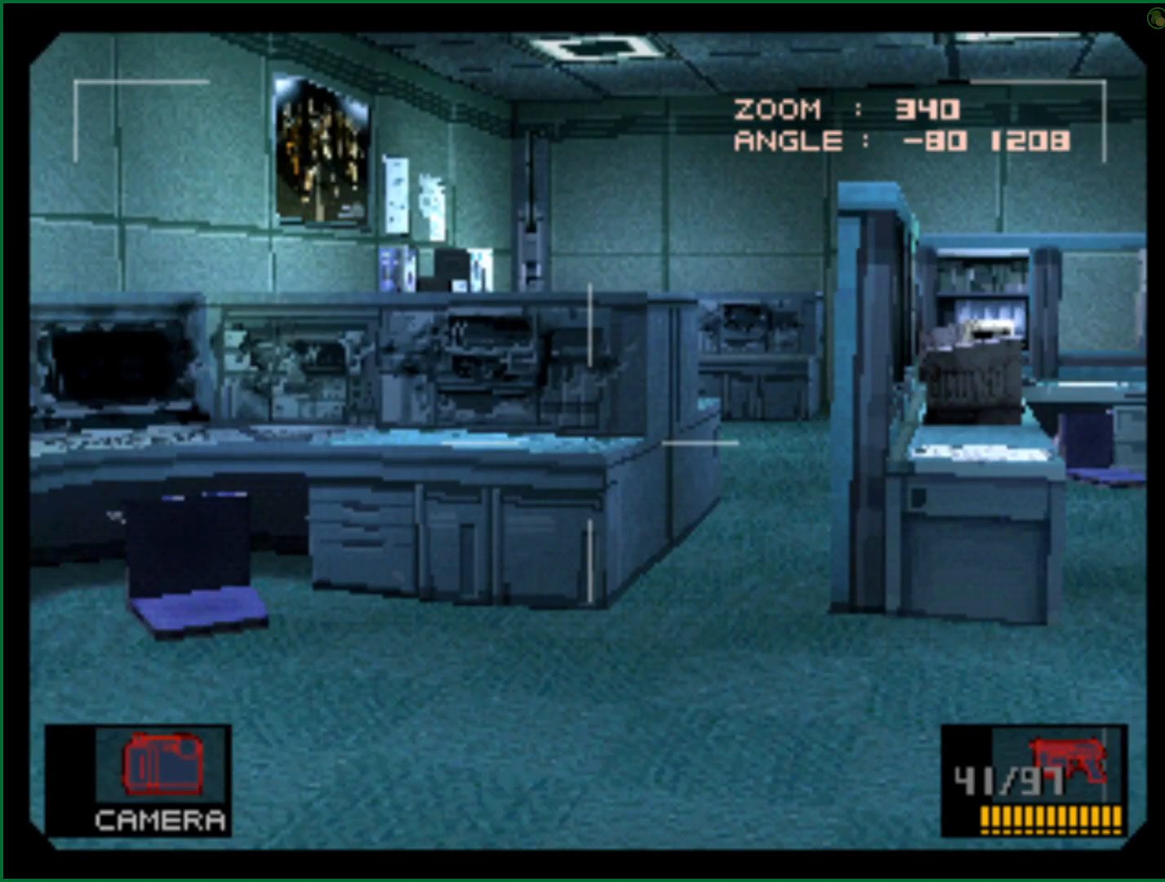
{"buttons": [], "left_stick": "center", "right_stick": "center", "button_events": [[133, "SQUARE", "down"], [183, "SQUARE", "up"]]}
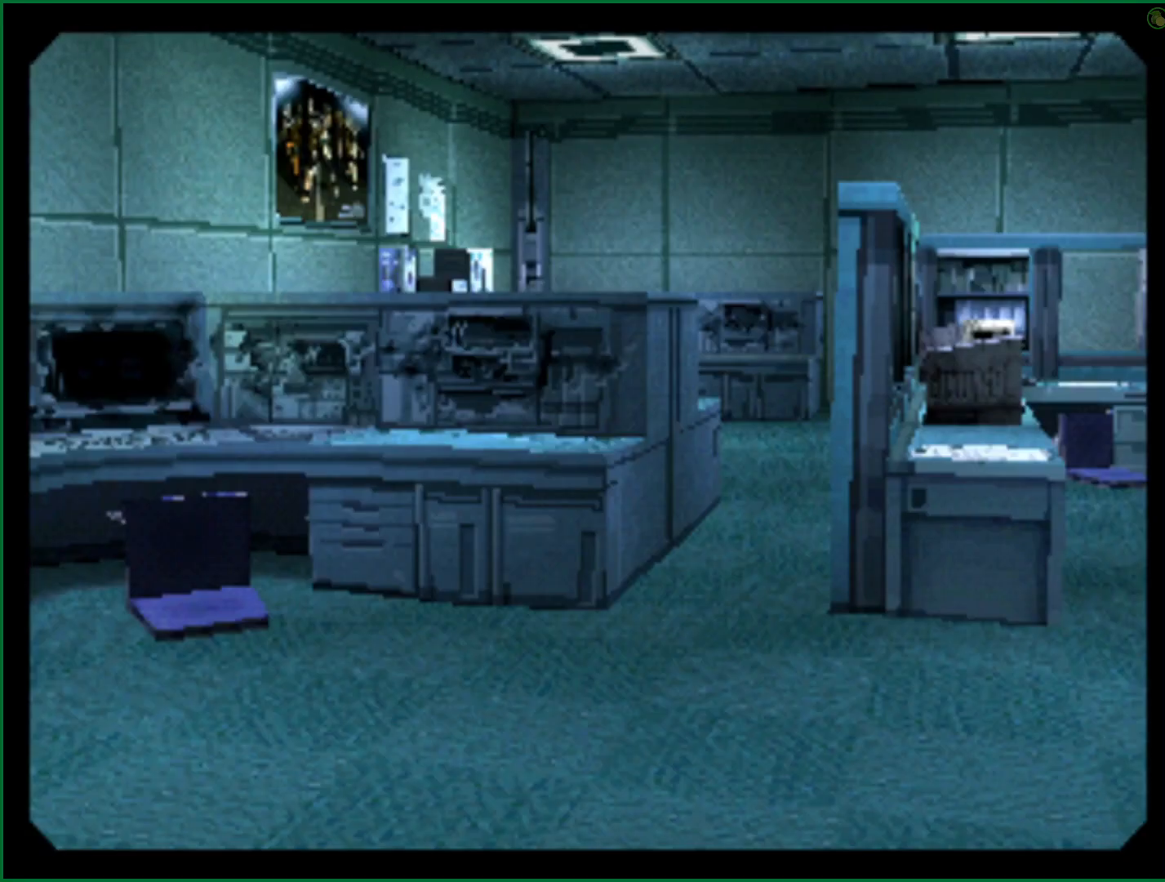
{"buttons": [], "left_stick": "center", "right_stick": "center", "button_events": []}
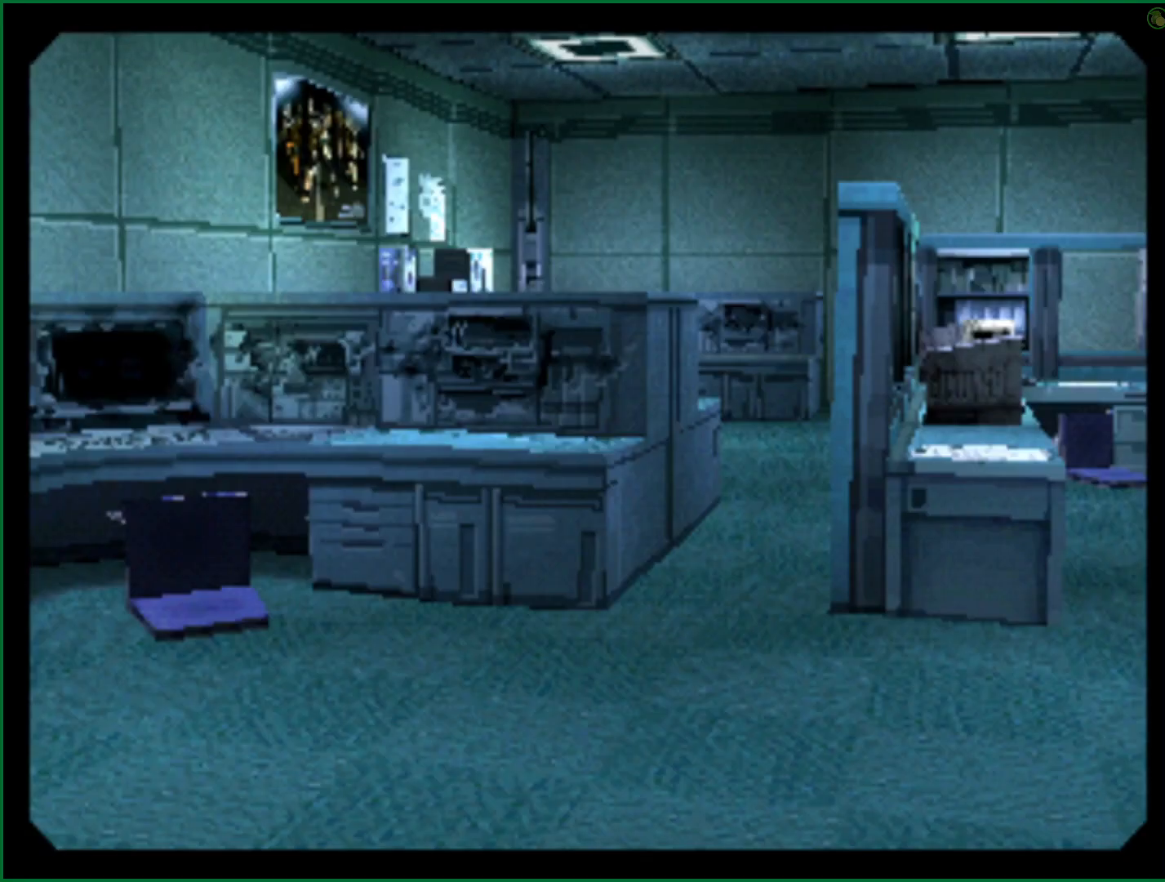
{"buttons": [], "left_stick": "center", "right_stick": "center", "button_events": []}
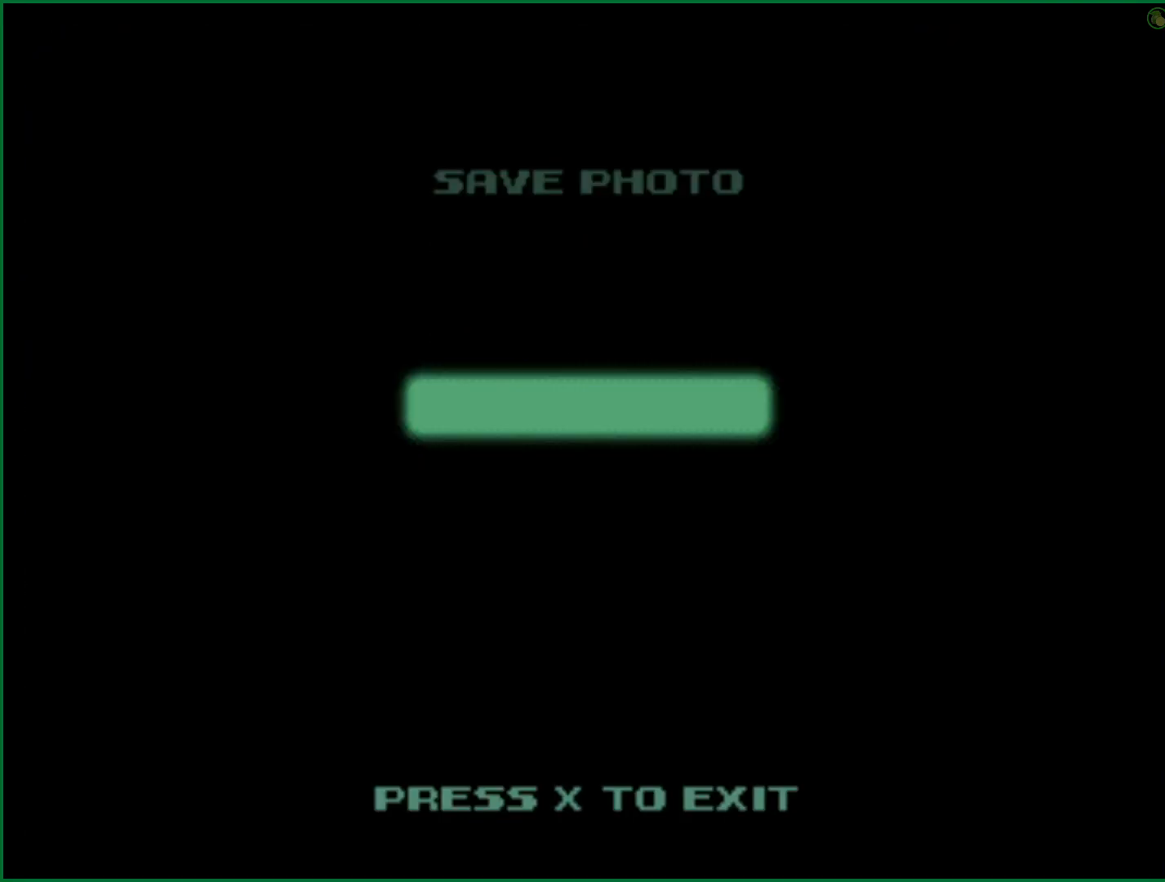
{"buttons": [], "left_stick": "center", "right_stick": "center", "button_events": [[200, "CROSS", "down"], [283, "CROSS", "up"]]}
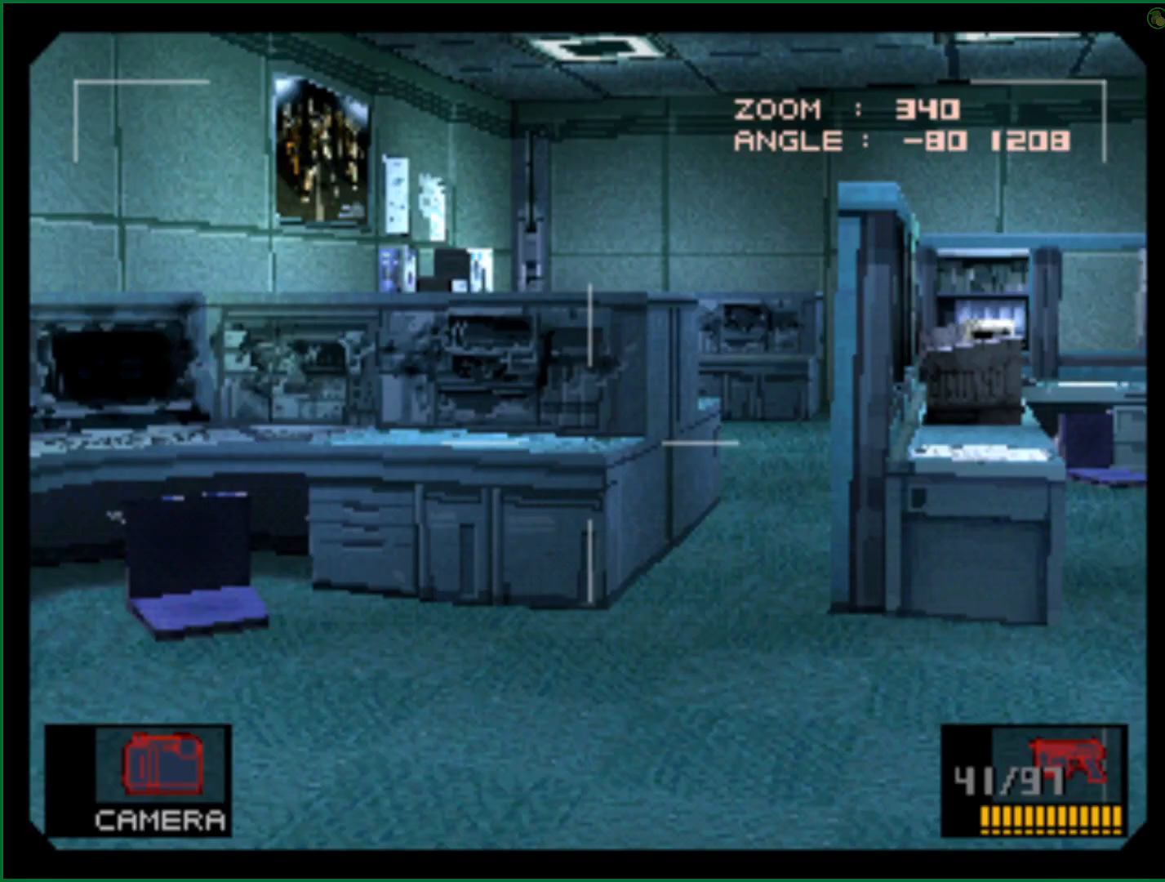
{"buttons": [], "left_stick": "up", "right_stick": "center", "button_events": []}
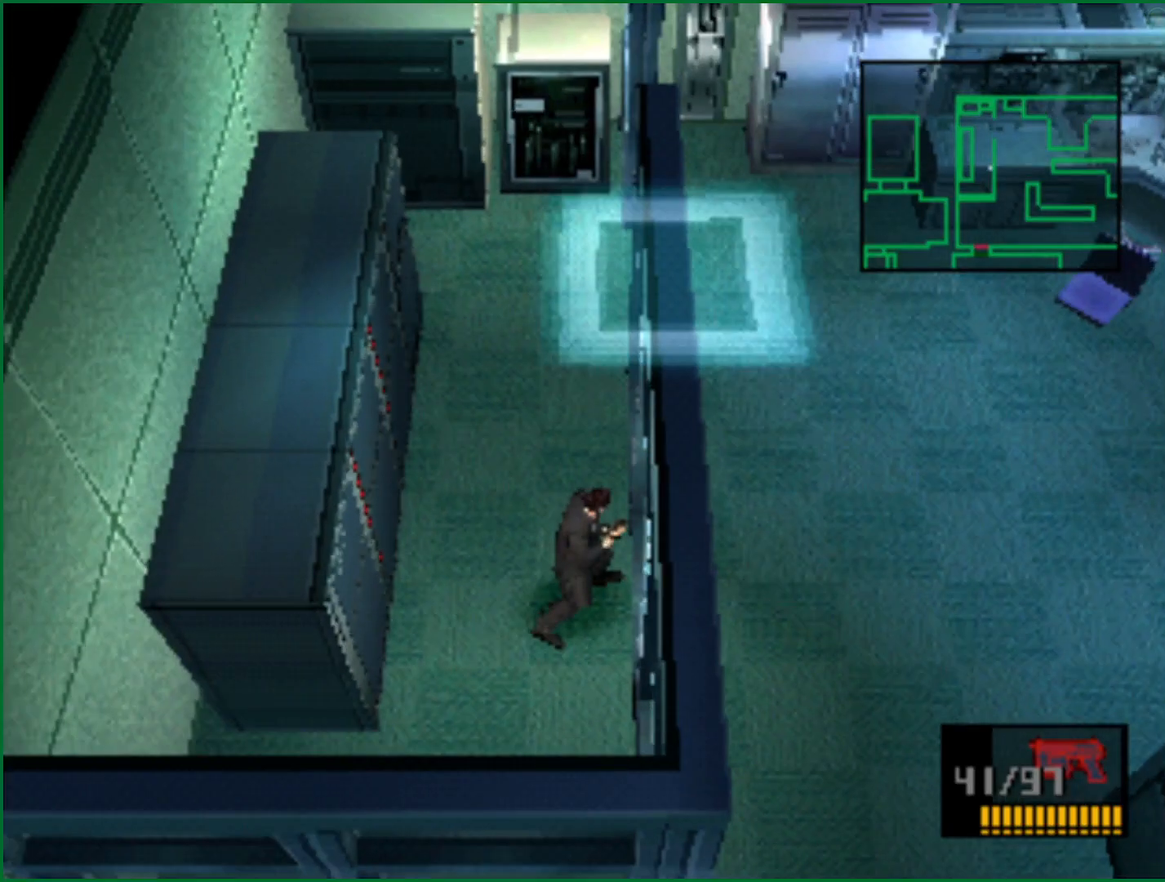
{"buttons": [], "left_stick": "up", "right_stick": "center", "button_events": []}
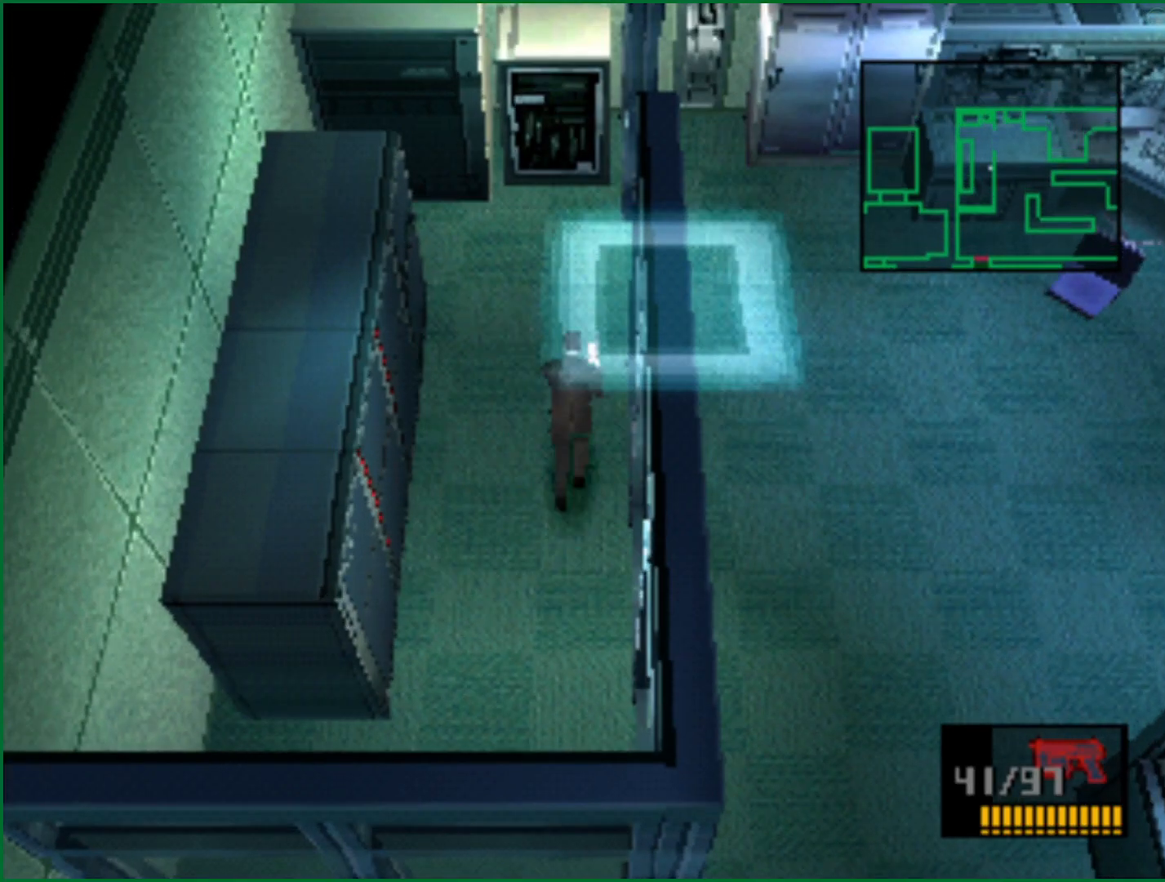
{"buttons": [], "left_stick": "right", "right_stick": "center", "button_events": []}
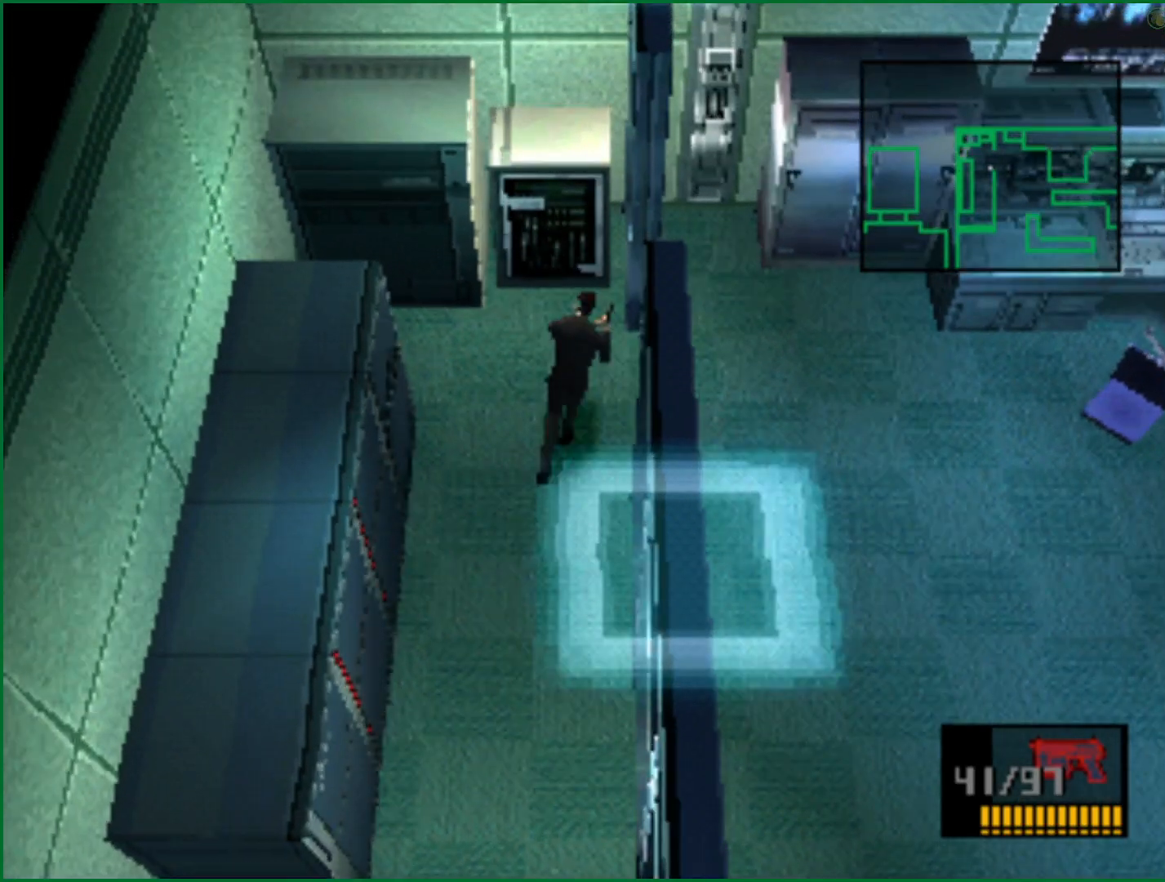
{"buttons": [], "left_stick": "down", "right_stick": "center", "button_events": []}
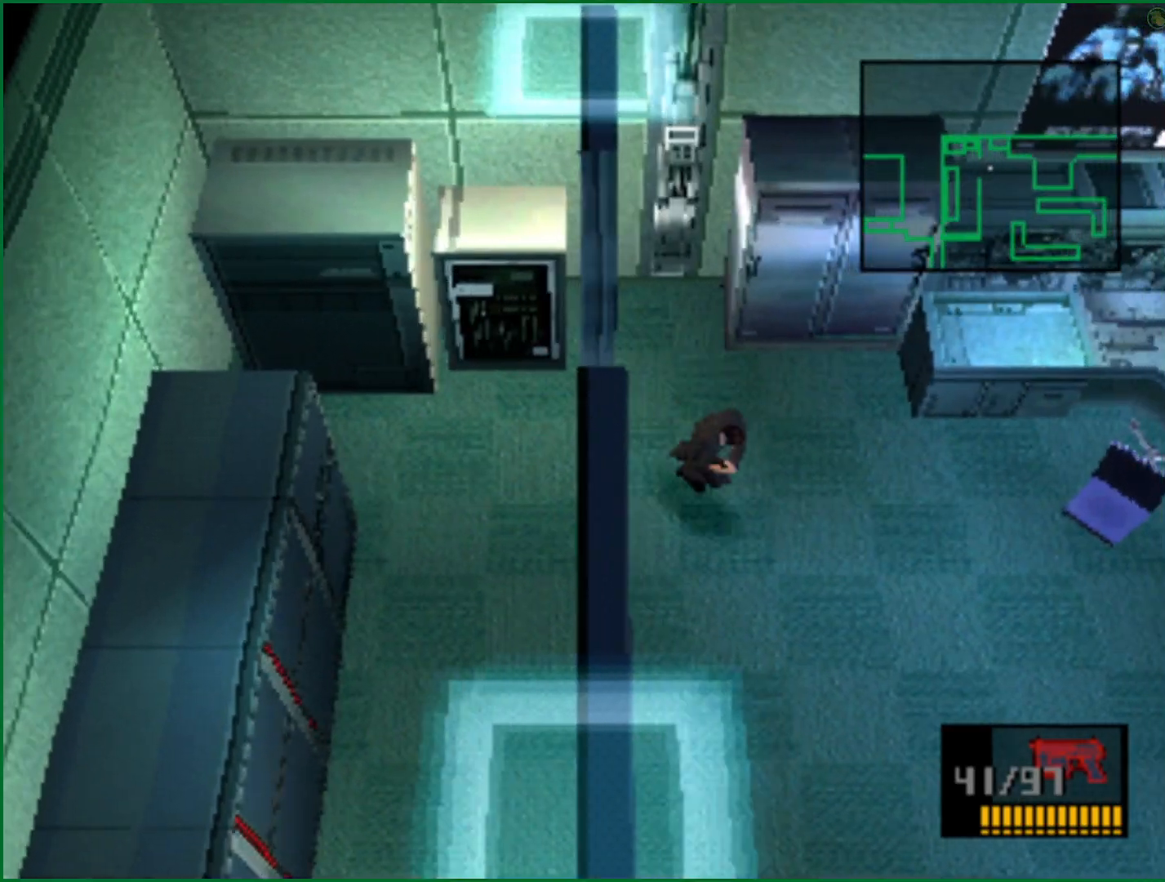
{"buttons": ["L2"], "left_stick": "center", "right_stick": "center", "button_events": [[67, "L2", "down"]]}
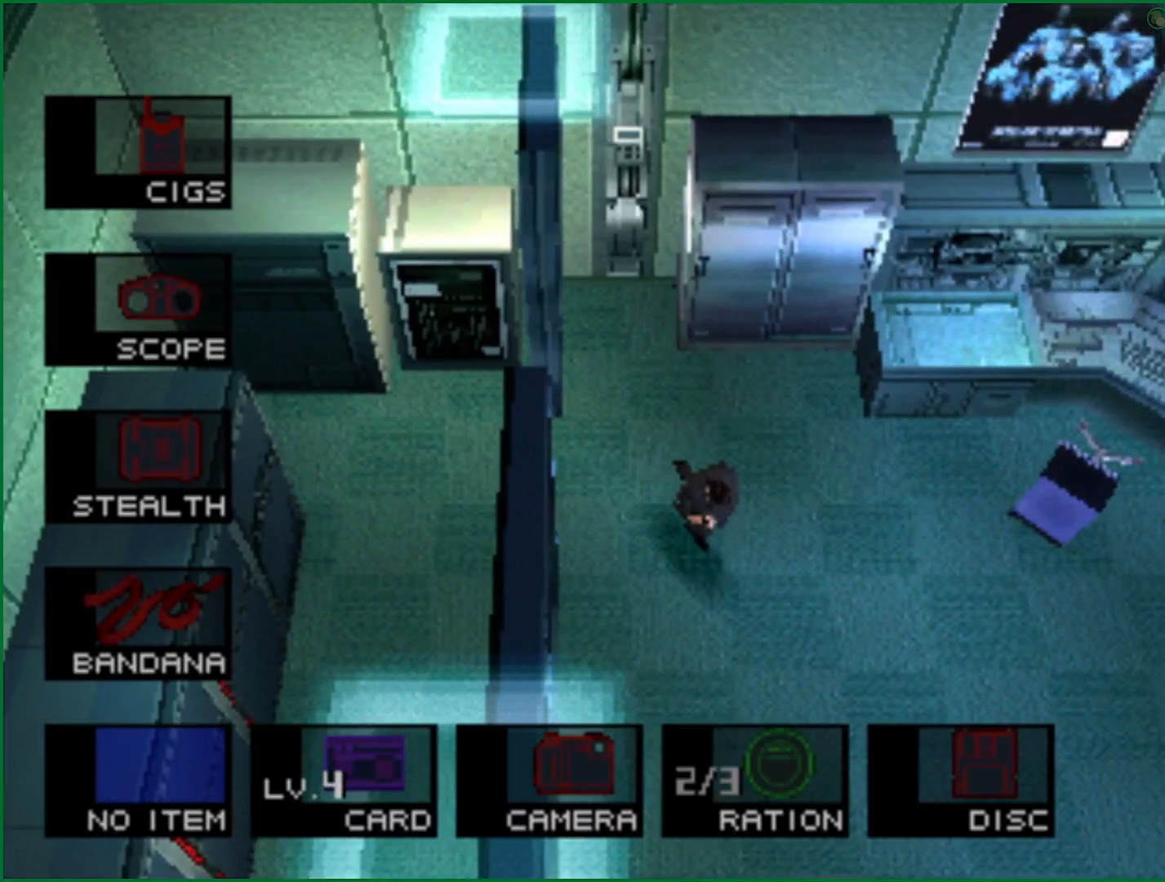
{"buttons": [], "left_stick": "down", "right_stick": "center", "button_events": [[67, "DPAD_LEFT", "down"], [167, "DPAD_LEFT", "up"], [283, "L2", "up"]]}
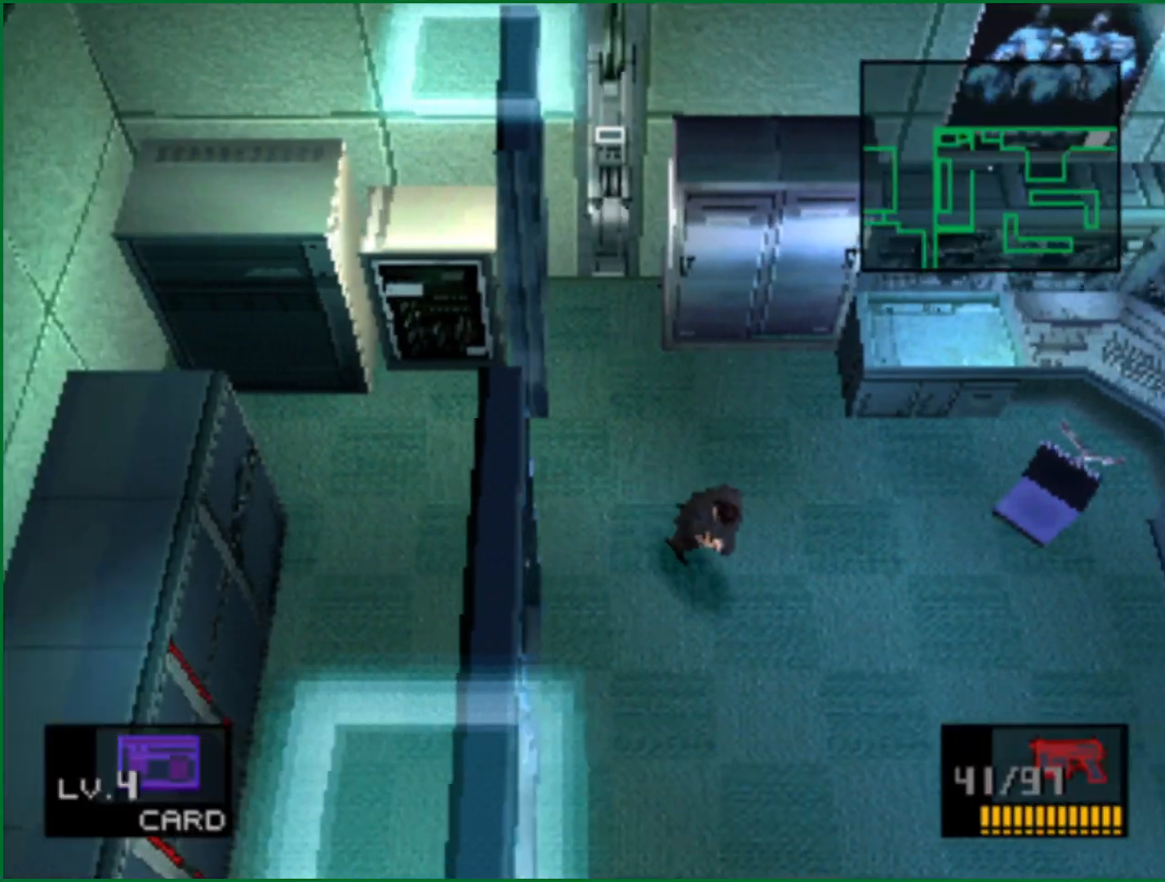
{"buttons": [], "left_stick": "down", "right_stick": "center", "button_events": []}
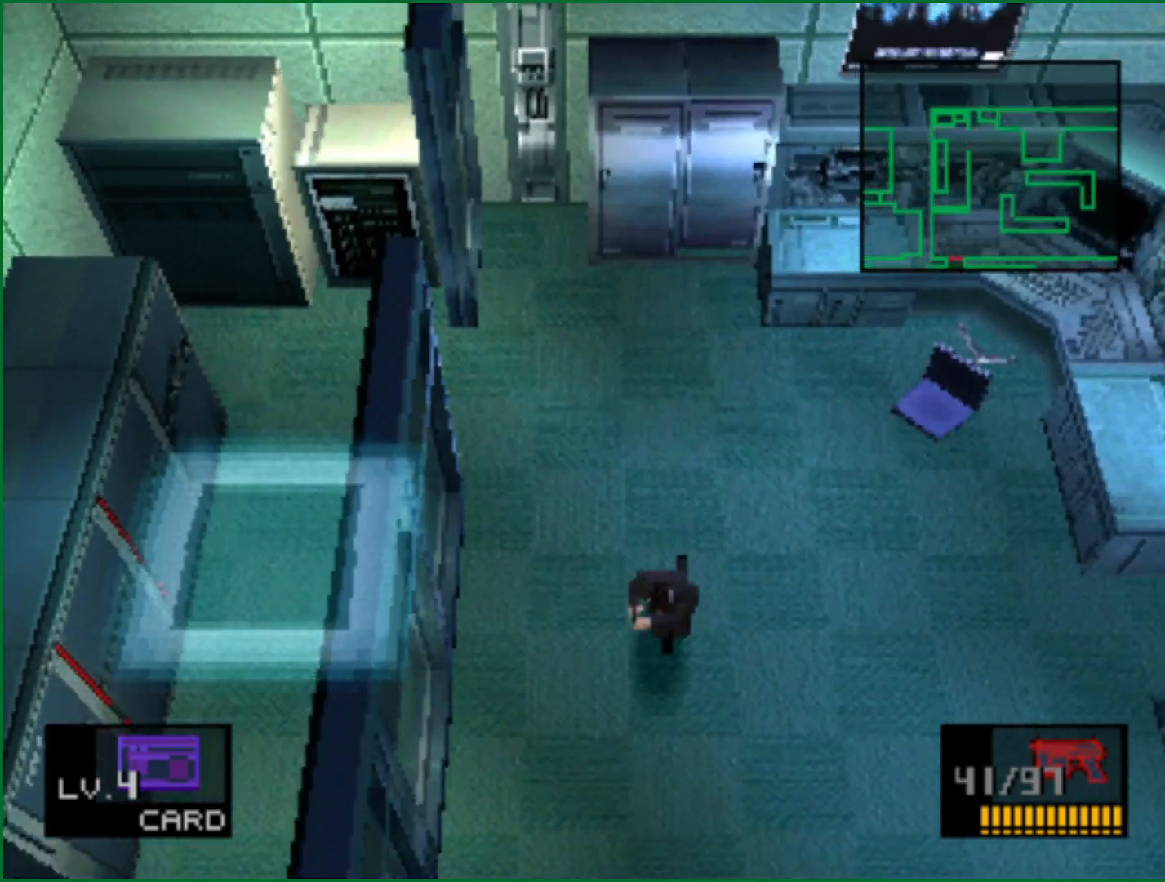
{"buttons": [], "left_stick": "down", "right_stick": "center", "button_events": []}
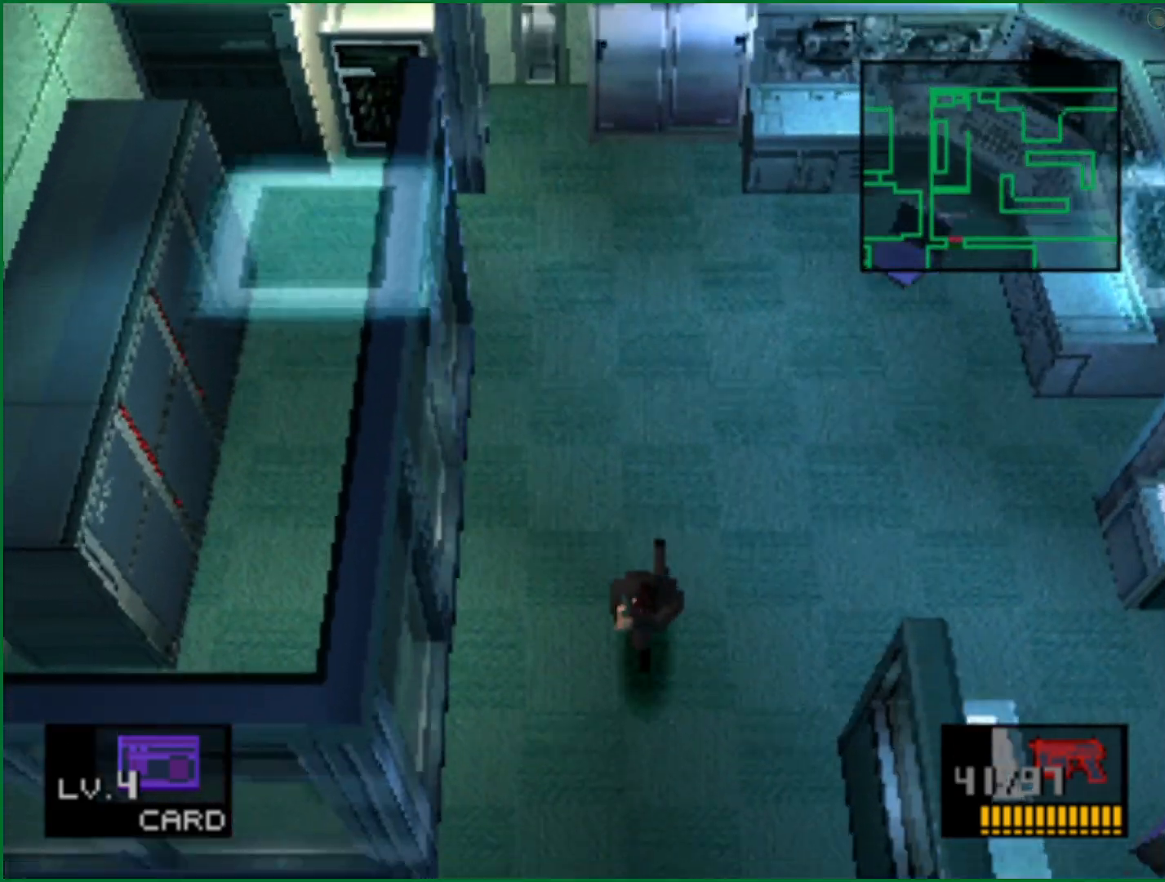
{"buttons": [], "left_stick": "down", "right_stick": "center", "button_events": []}
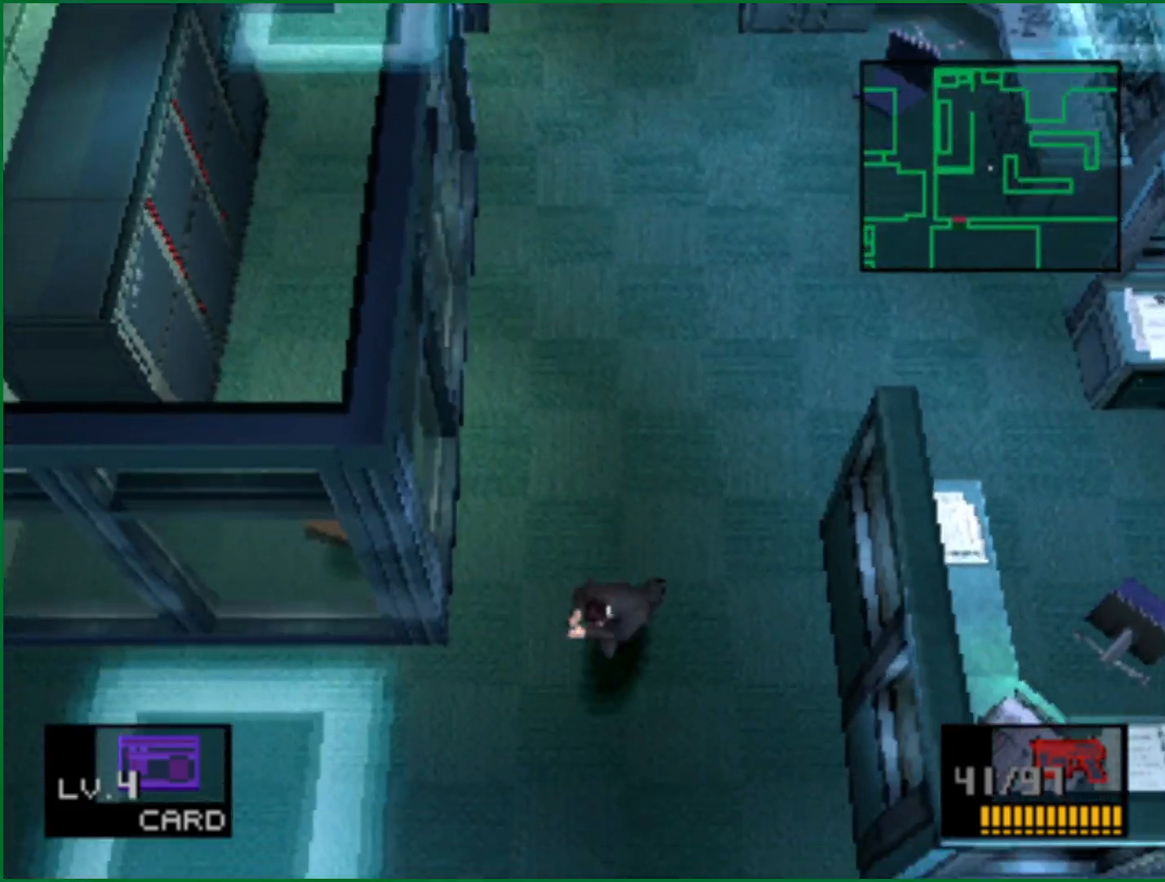
{"buttons": [], "left_stick": "down", "right_stick": "center", "button_events": []}
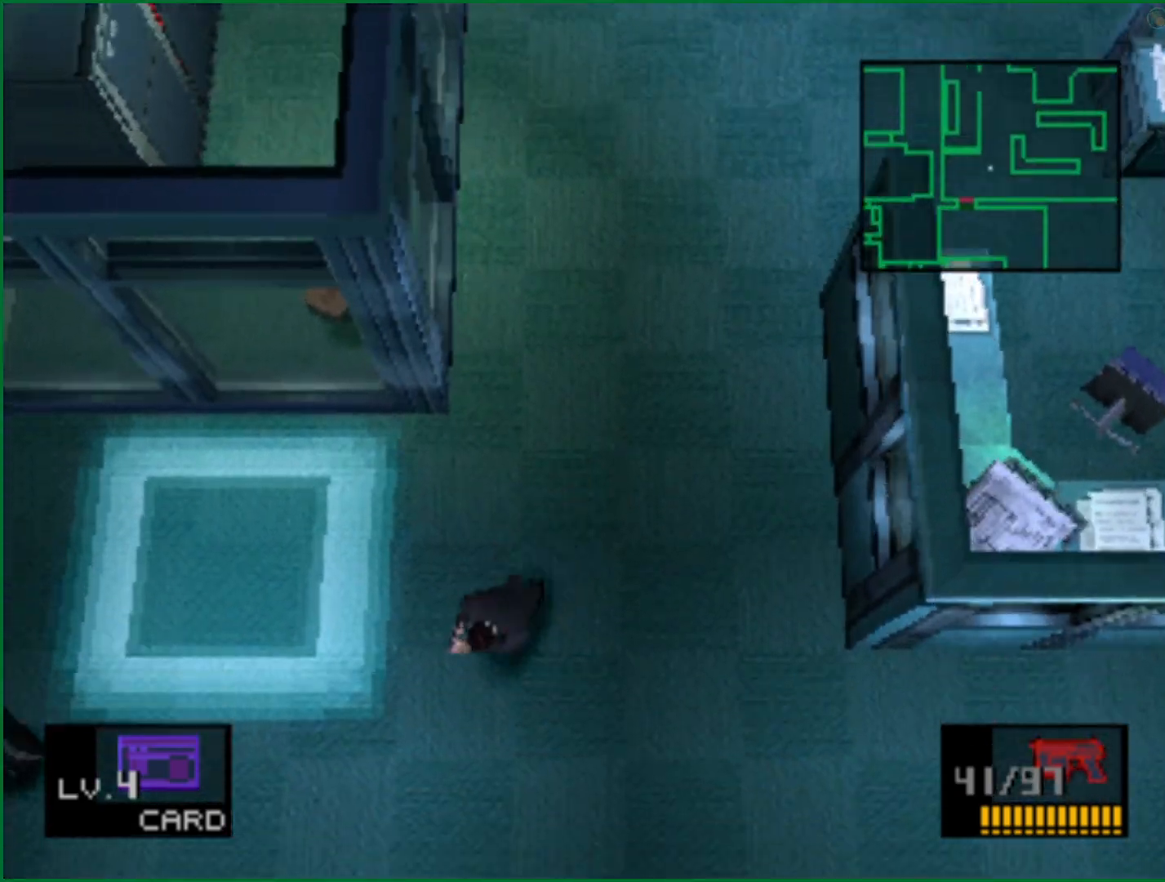
{"buttons": [], "left_stick": "up-left", "right_stick": "center", "button_events": []}
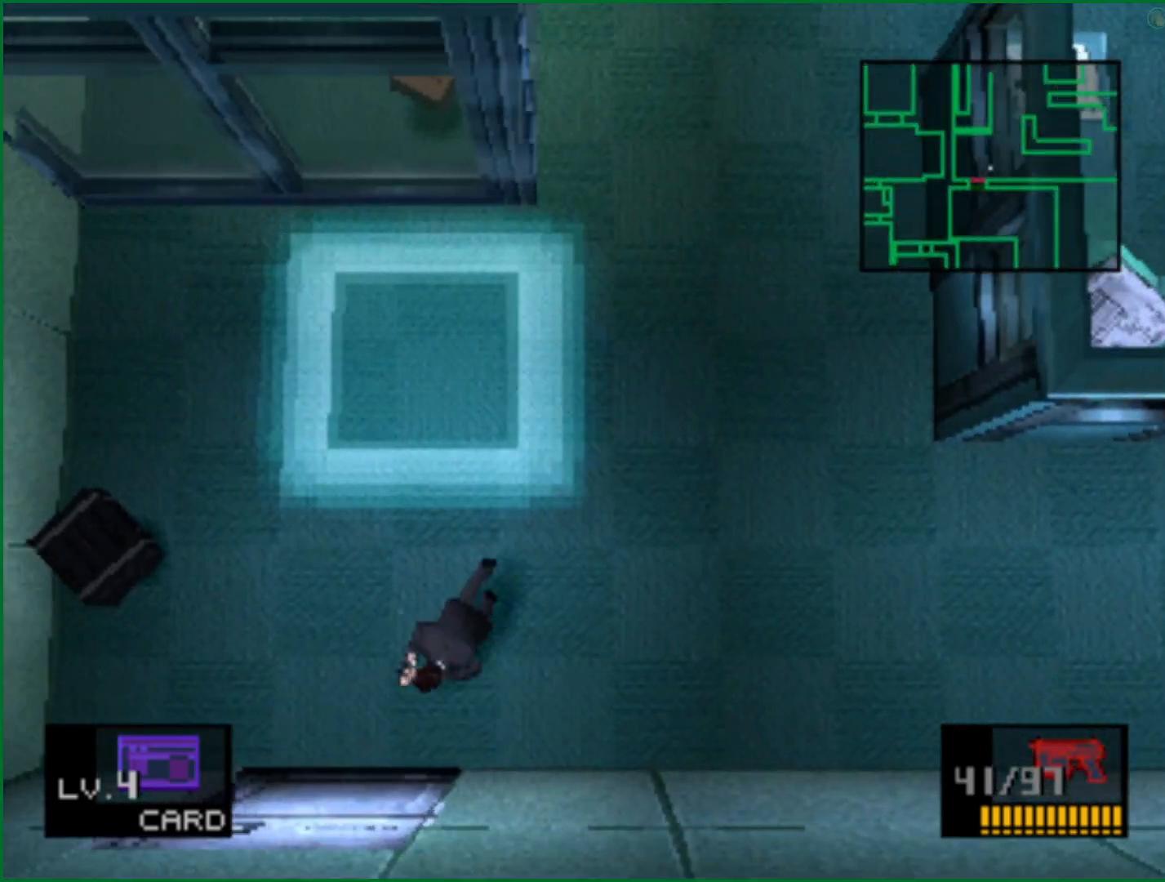
{"buttons": [], "left_stick": "up-left", "right_stick": "center", "button_events": []}
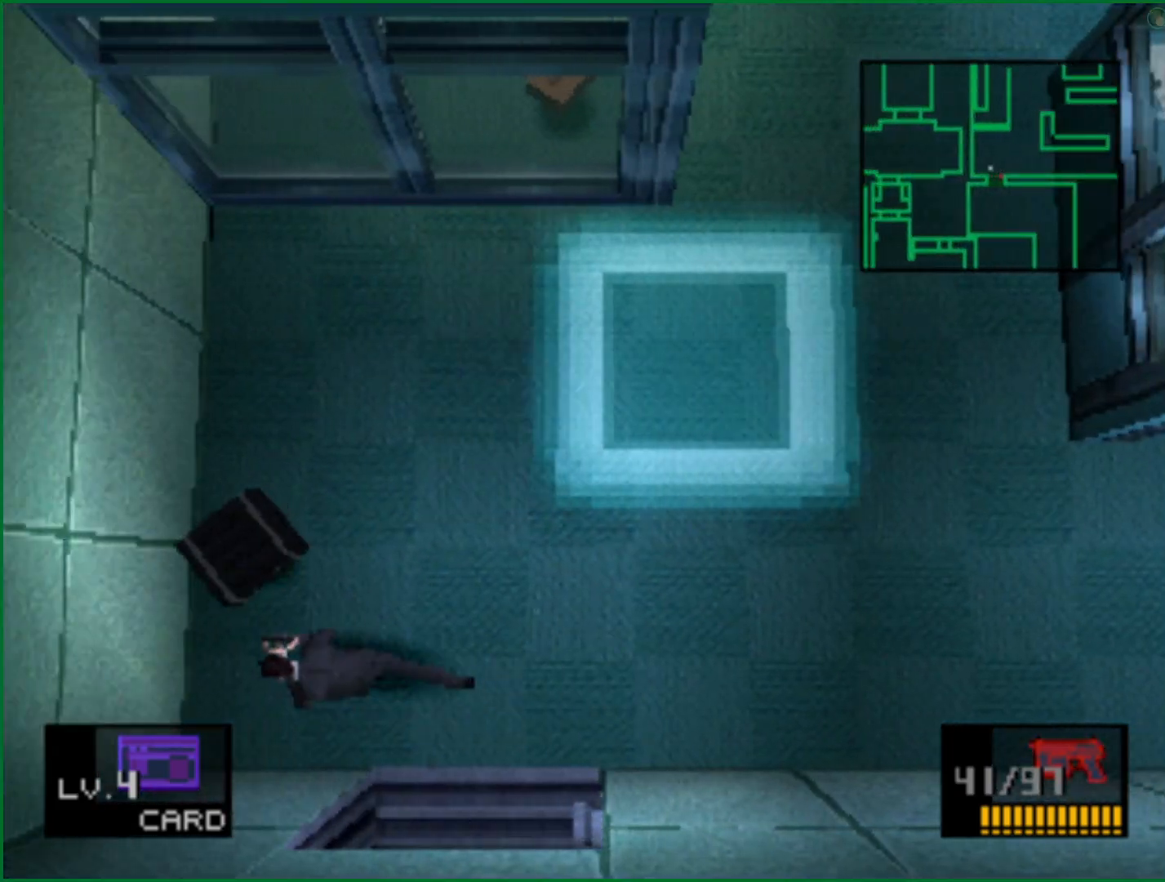
{"buttons": [], "left_stick": "down-right", "right_stick": "center", "button_events": []}
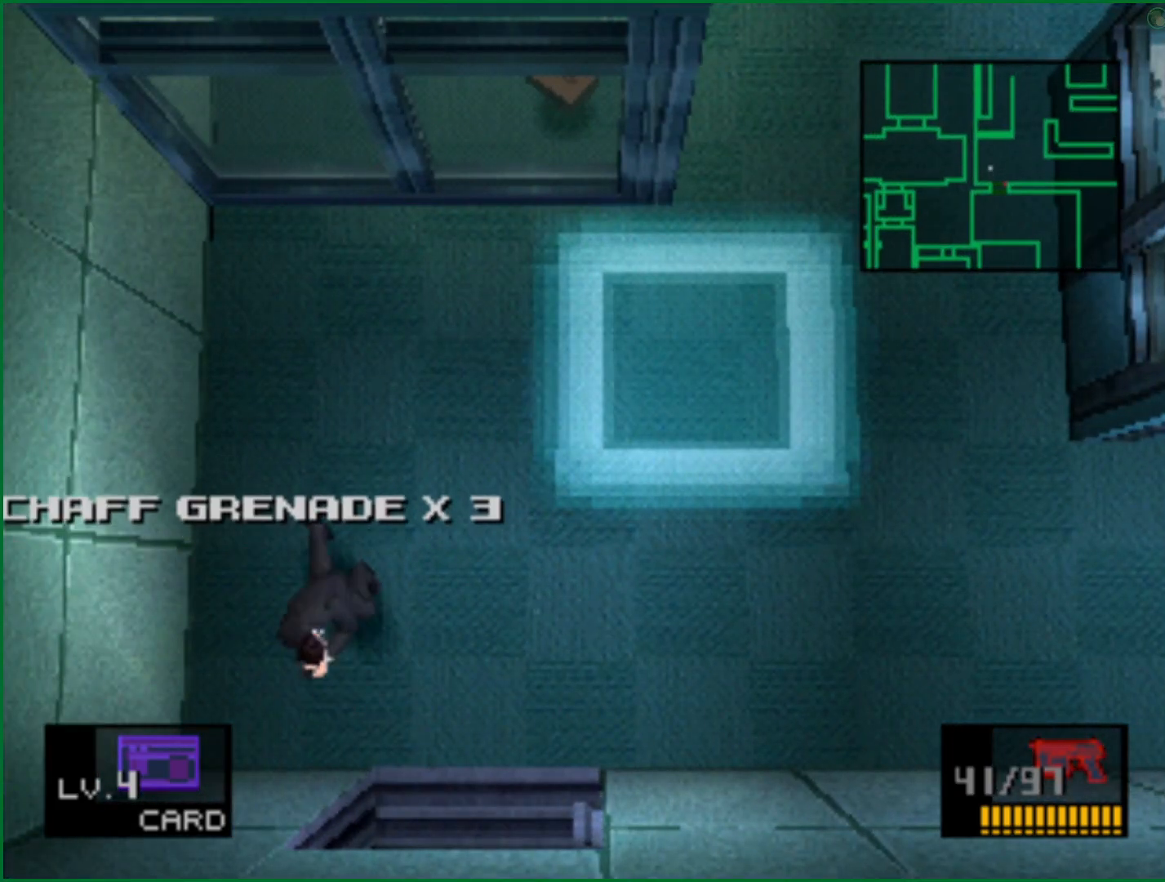
{"buttons": [], "left_stick": "down", "right_stick": "center", "button_events": []}
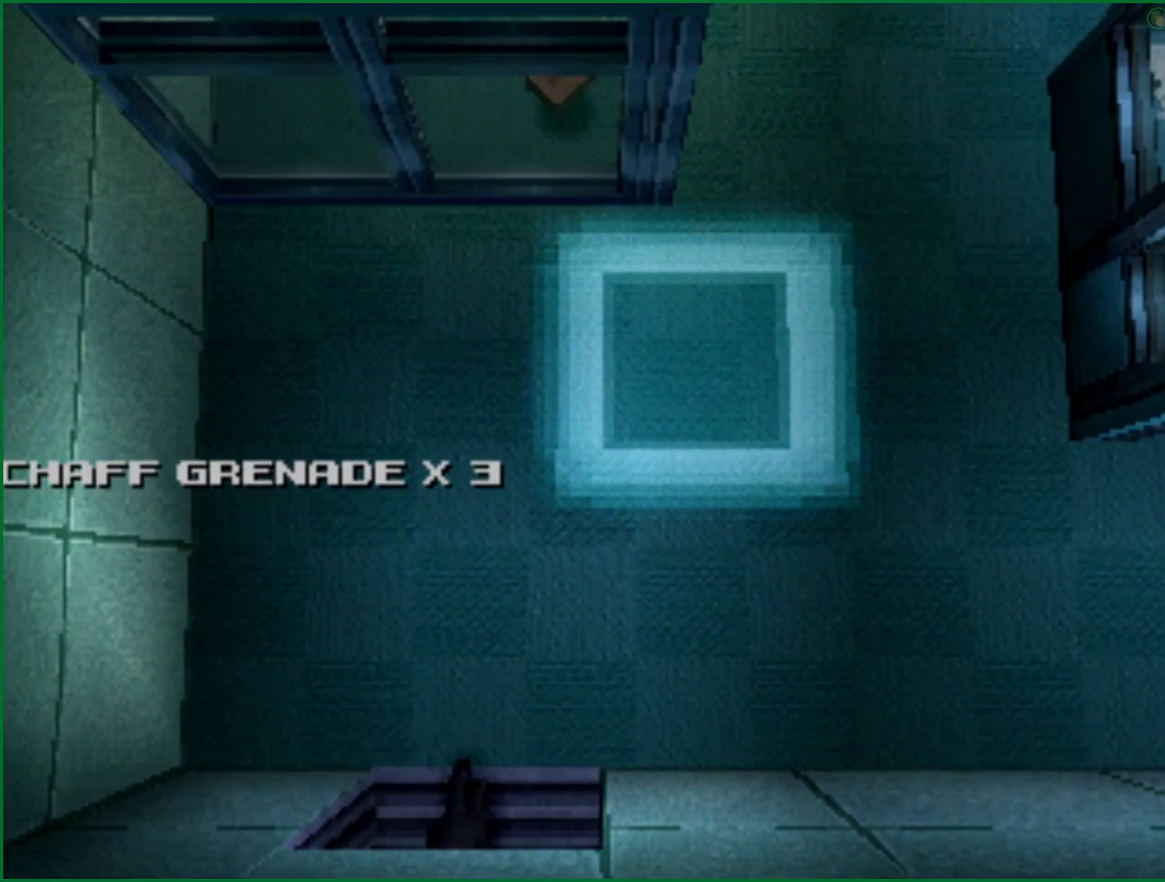
{"buttons": [], "left_stick": "center", "right_stick": "center", "button_events": []}